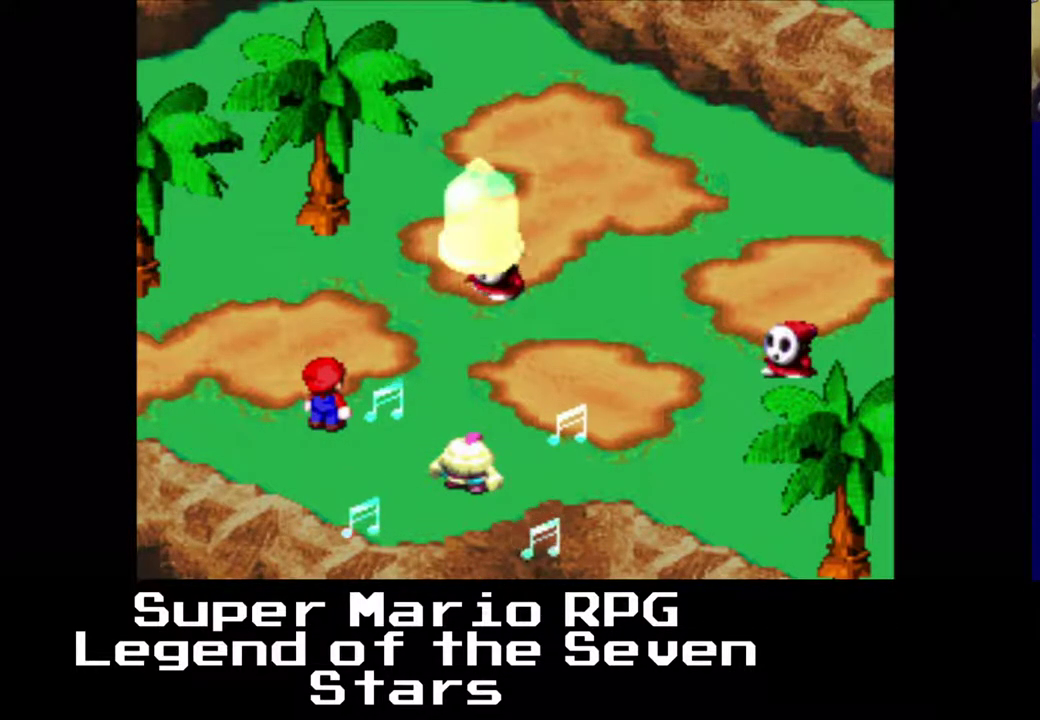
Gameplay with a controller (Xbox layout); each line is a JSON object with the inputs held at the frame after it. "events" lists button and stick changes between this image and that frame as [ms after this image, input, new state], when the widget could be followed in between. Not read: L1 L2 L3 R1 R2 R3 right_stick.
{"buttons": [], "left_stick": "center", "events": [[183, "B", "down"], [367, "B", "up"]]}
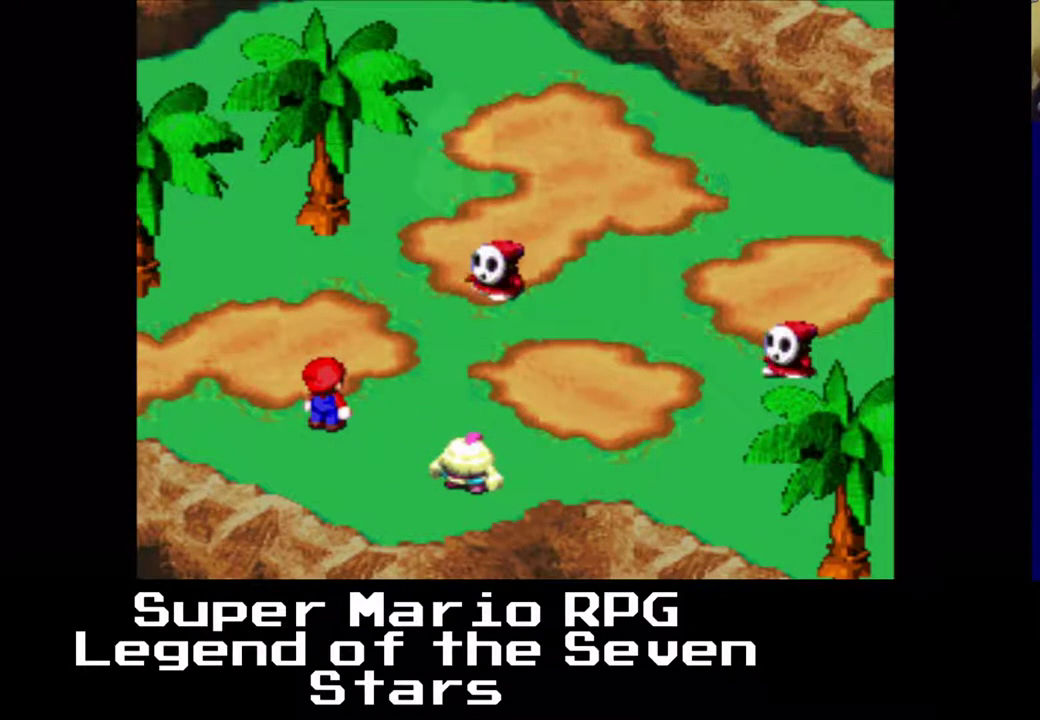
{"buttons": [], "left_stick": "center", "events": []}
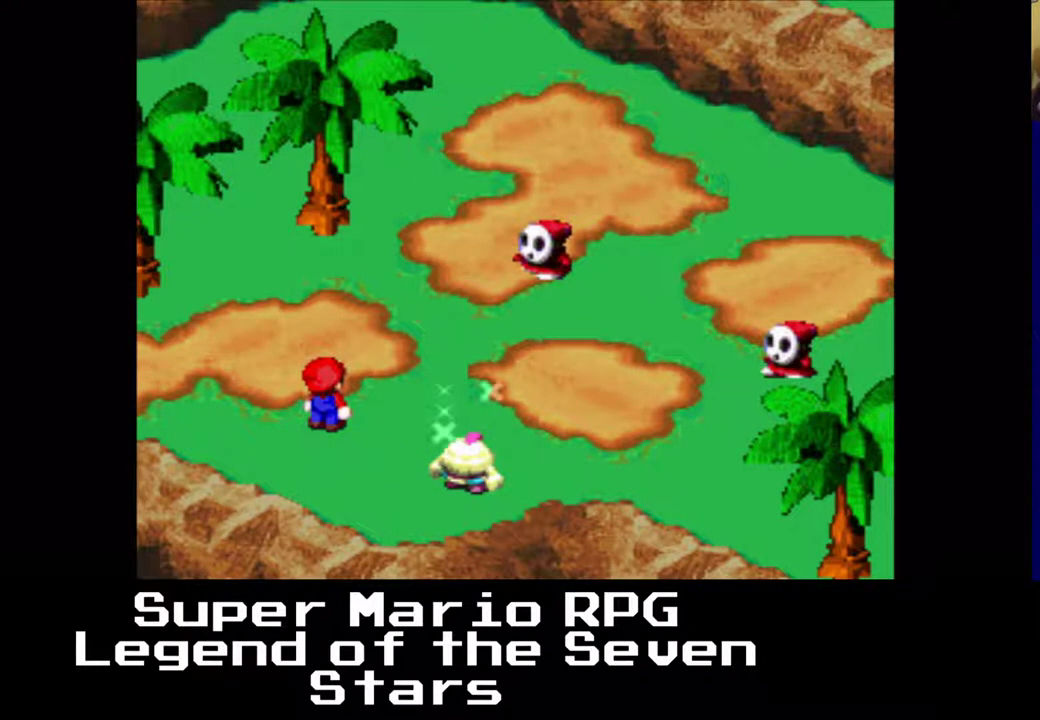
{"buttons": [], "left_stick": "center", "events": []}
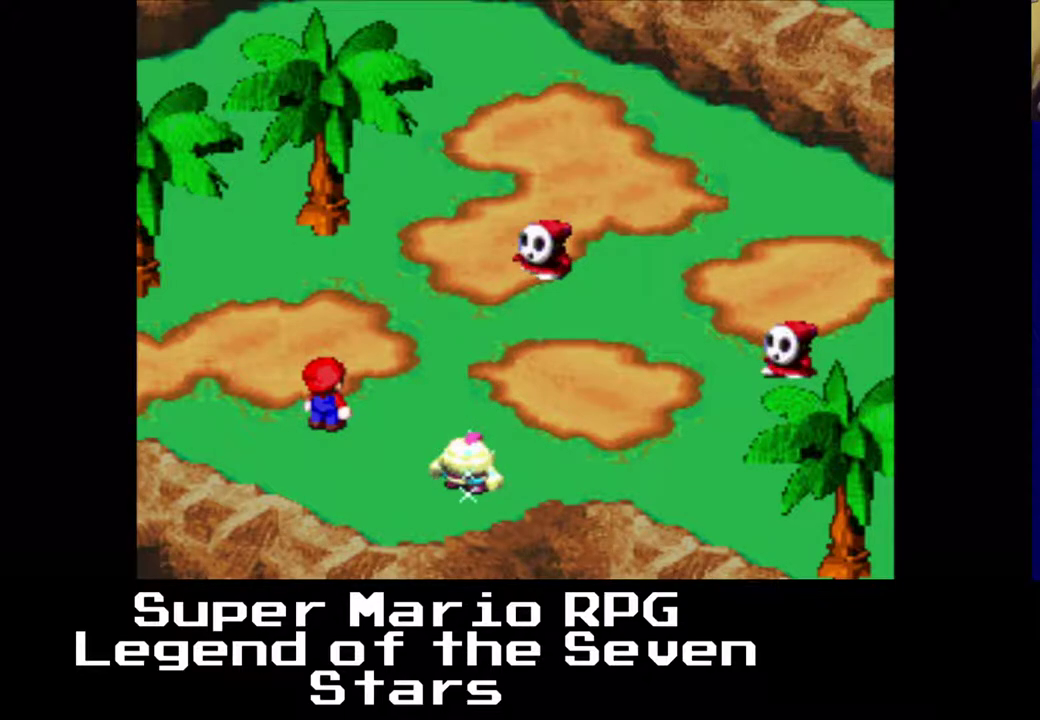
{"buttons": [], "left_stick": "center", "events": []}
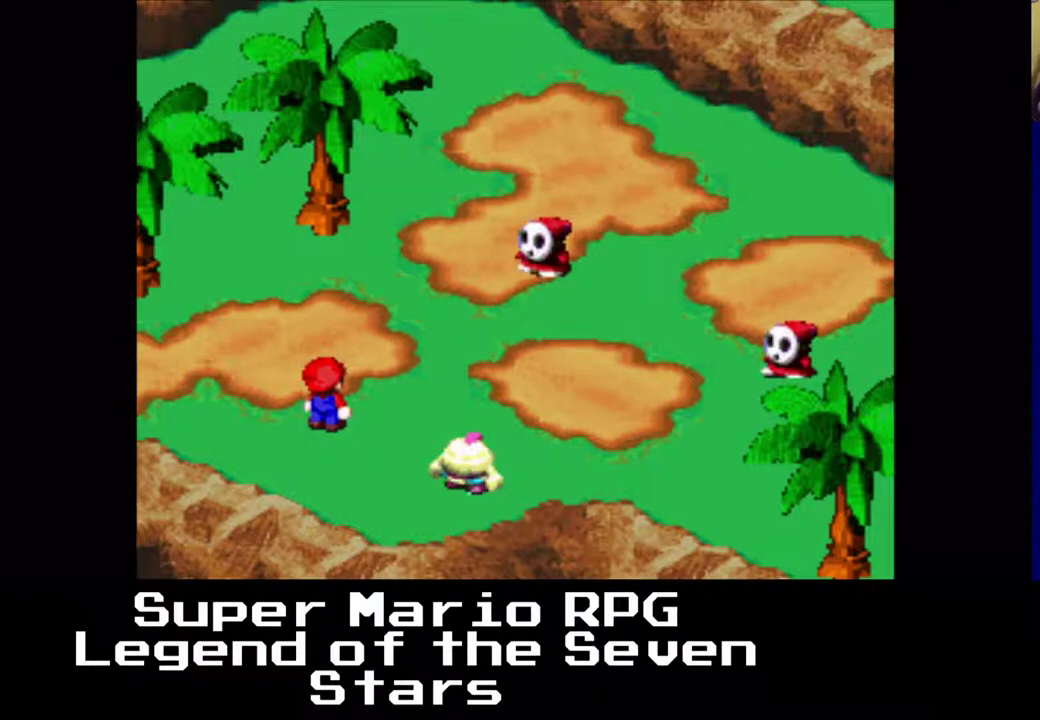
{"buttons": [], "left_stick": "center", "events": []}
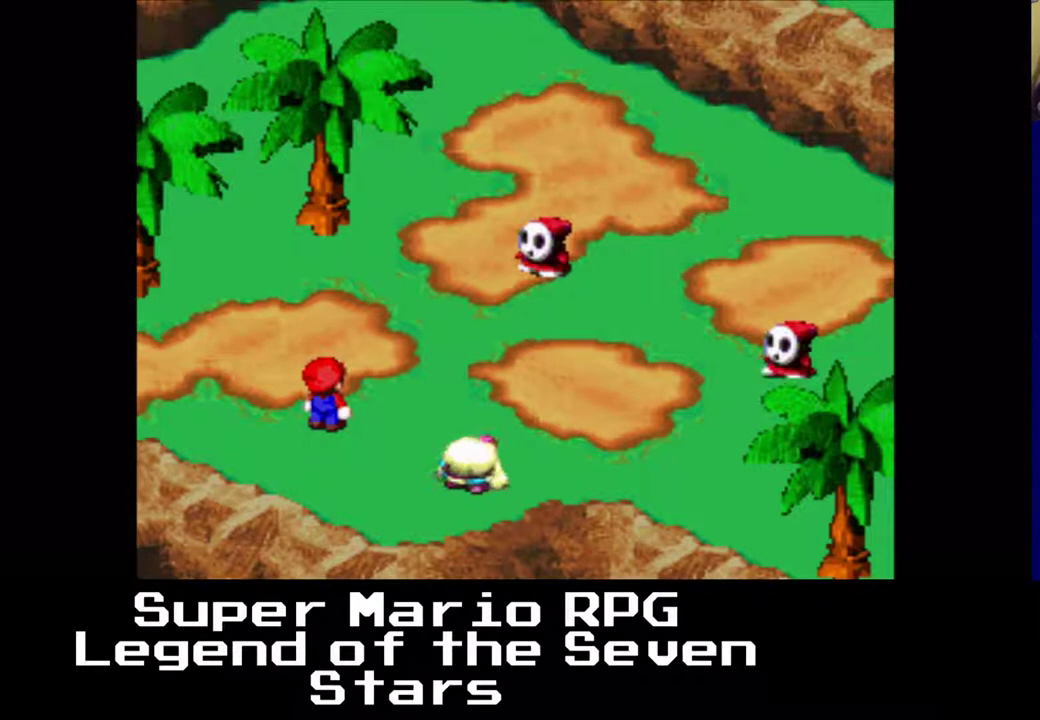
{"buttons": ["B"], "left_stick": "center", "events": [[333, "B", "down"]]}
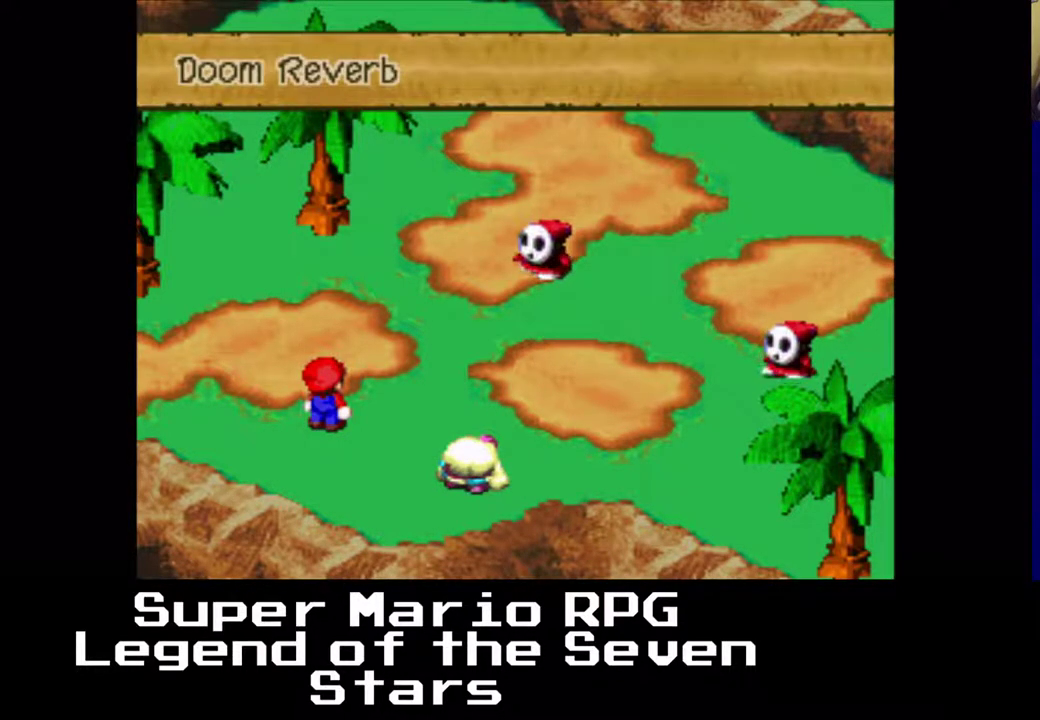
{"buttons": [], "left_stick": "center", "events": [[50, "B", "up"]]}
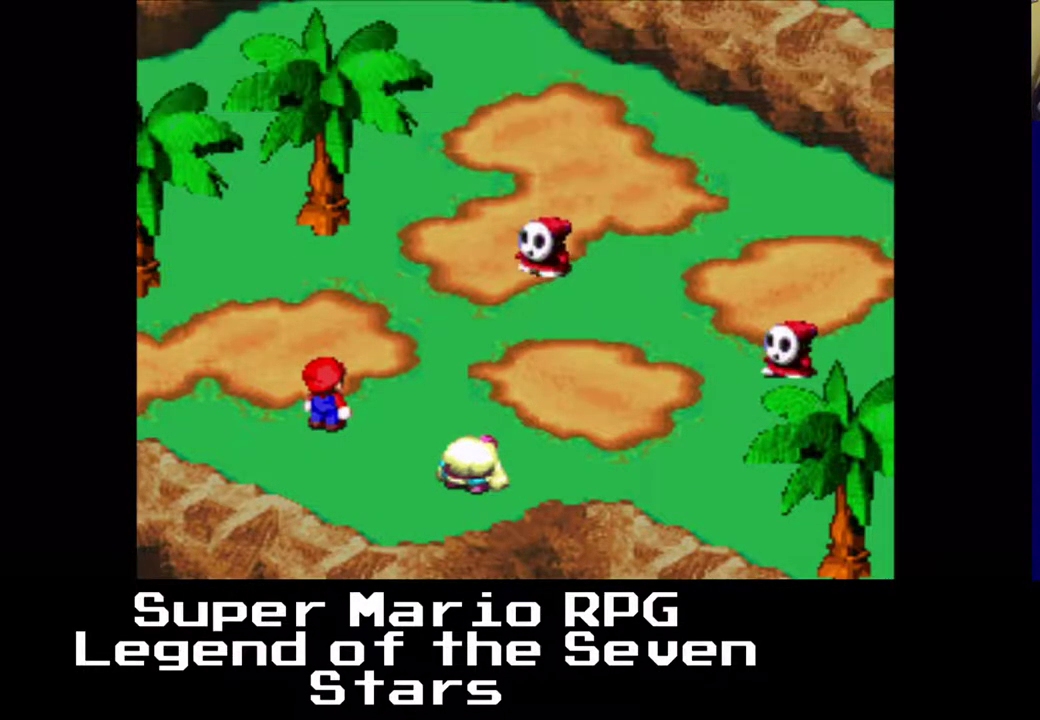
{"buttons": [], "left_stick": "center", "events": []}
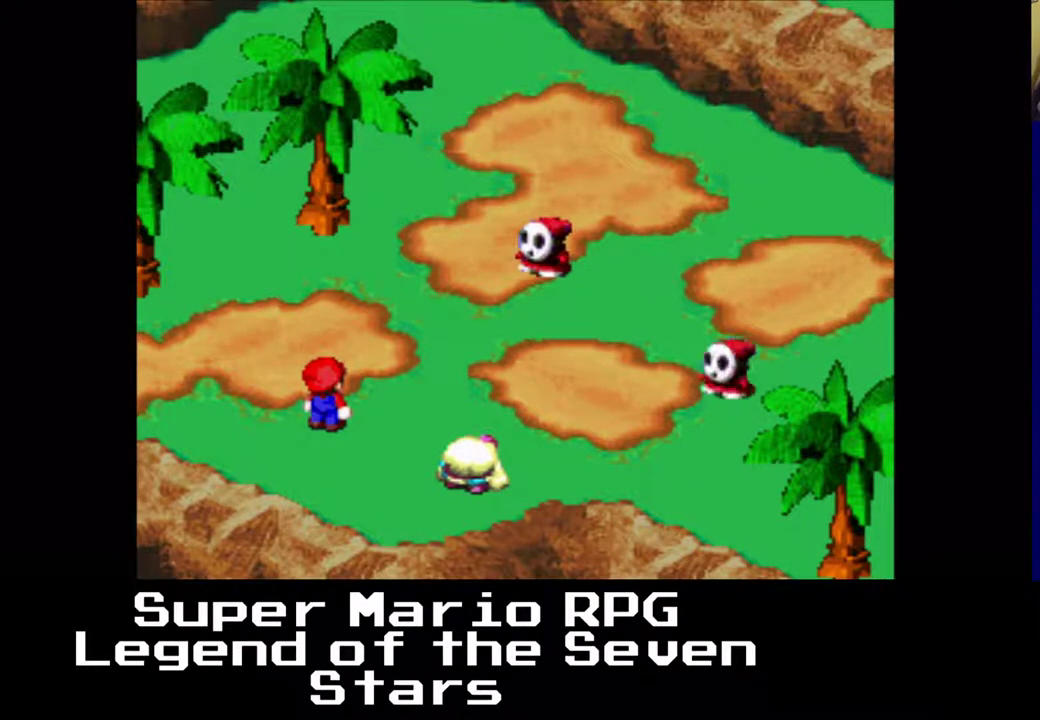
{"buttons": [], "left_stick": "center", "events": []}
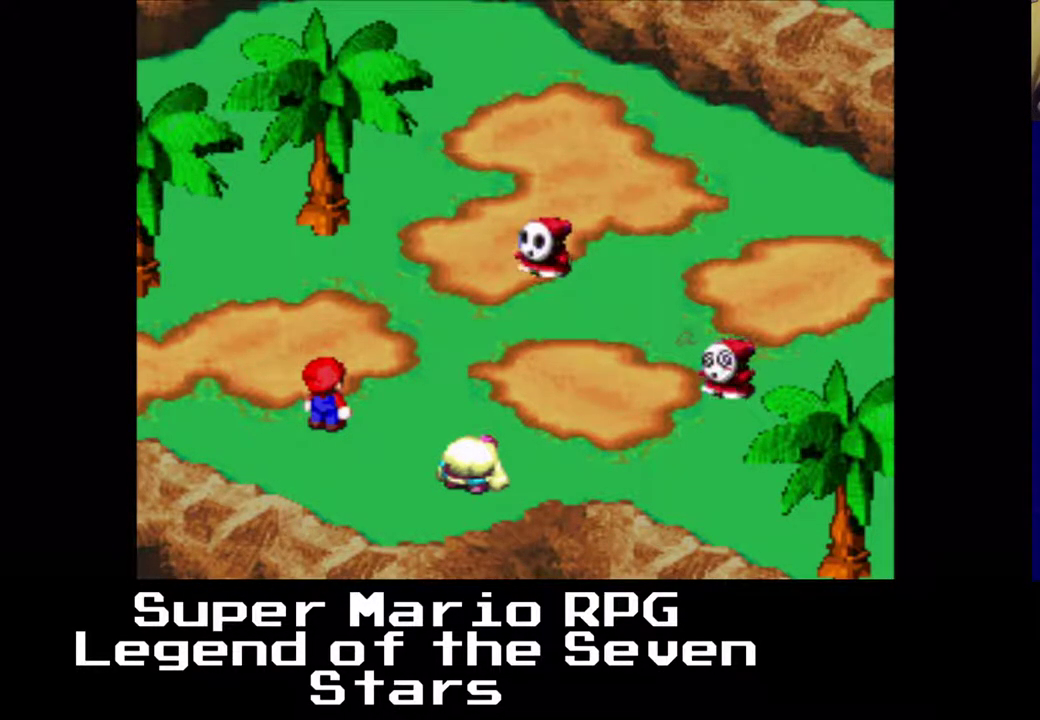
{"buttons": [], "left_stick": "center", "events": [[167, "B", "down"], [367, "B", "up"]]}